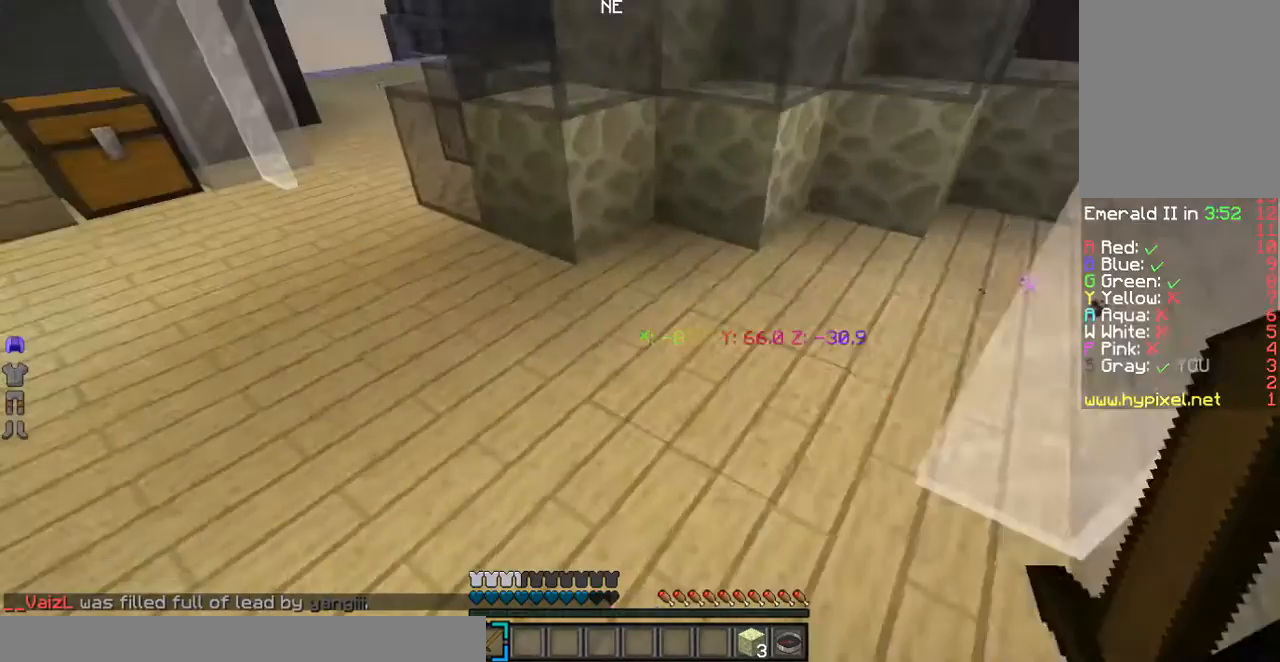
Gameplay with keyboard and mouse; each line is a JSON object with the keys and mouse buttons held at the frame after it. "events" lists presses ("down") and releases ("up") of "a", "d", "s", "w", "mouse_left" and "mouse_right" between this image and that frame as [ms after this image, input, new state], when the widget could be followed in between. "mouse_left", "mouse_right" = the "left", "right" buttons of the "mouse" list. No other keys are recorded. Fast repeated clicks can show as one long hold. Mouse movement is not recorded.
{"keys": ["w"], "mouse": [], "events": [[167, "a", "up"], [167, "w", "down"]]}
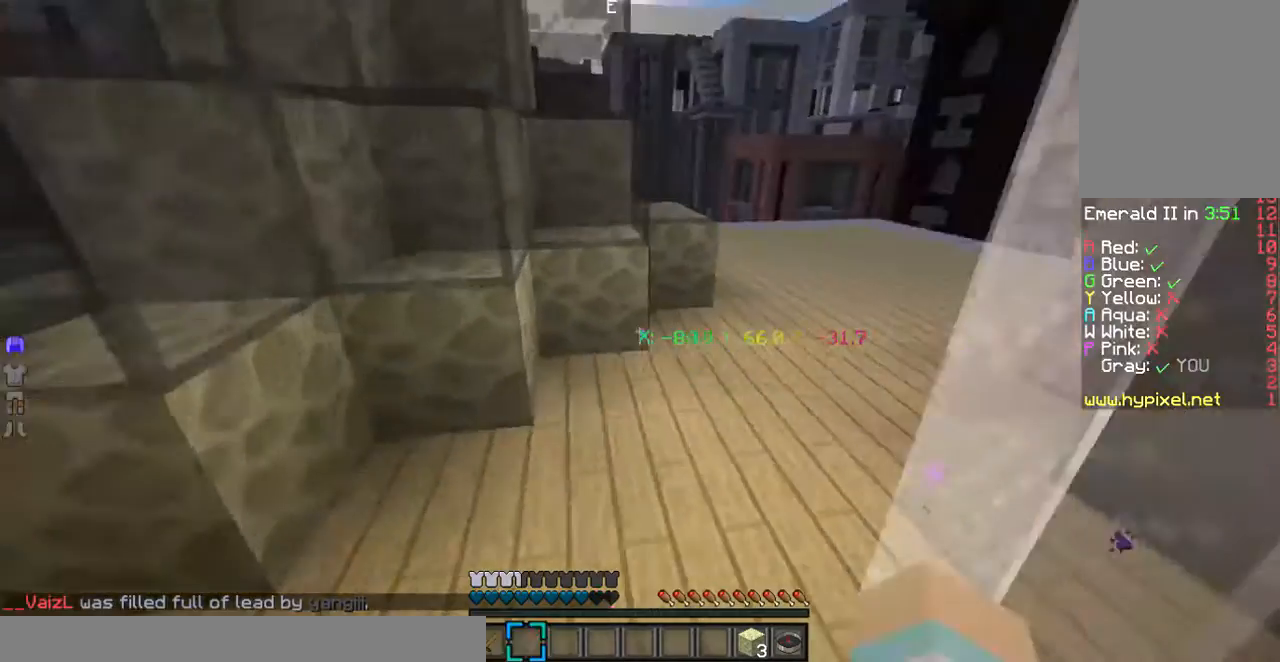
{"keys": ["d", "w"], "mouse": [], "events": [[435, "d", "down"]]}
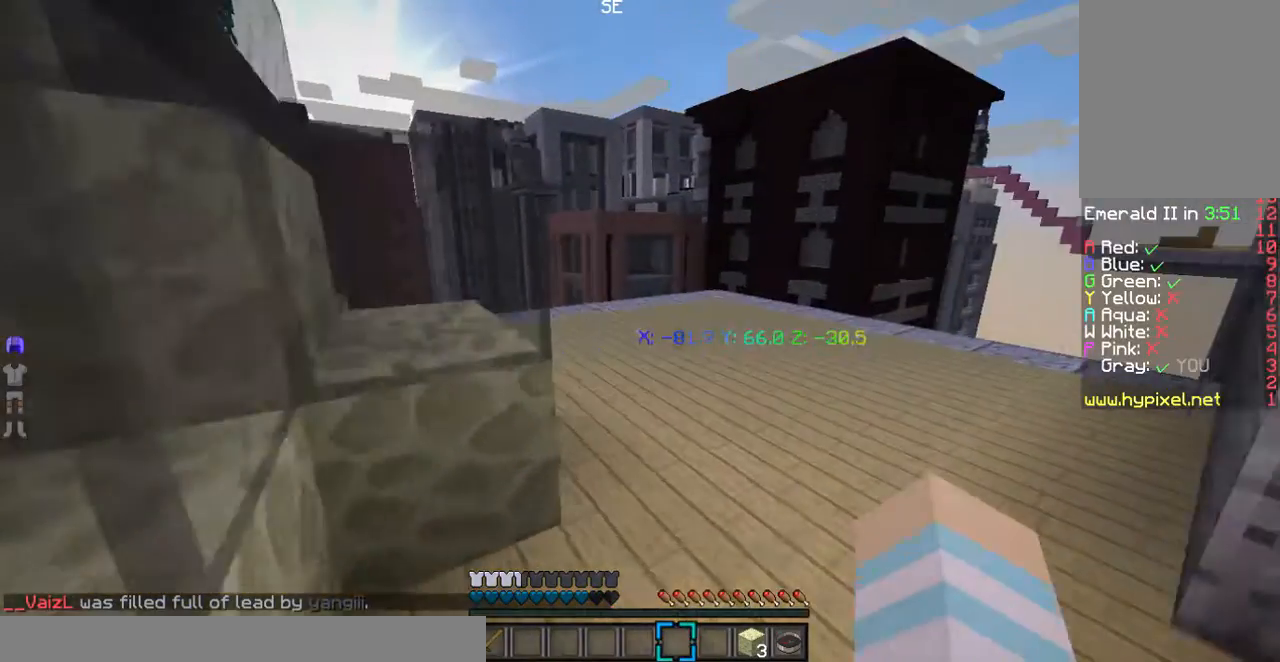
{"keys": ["w"], "mouse": [], "events": [[402, "d", "up"]]}
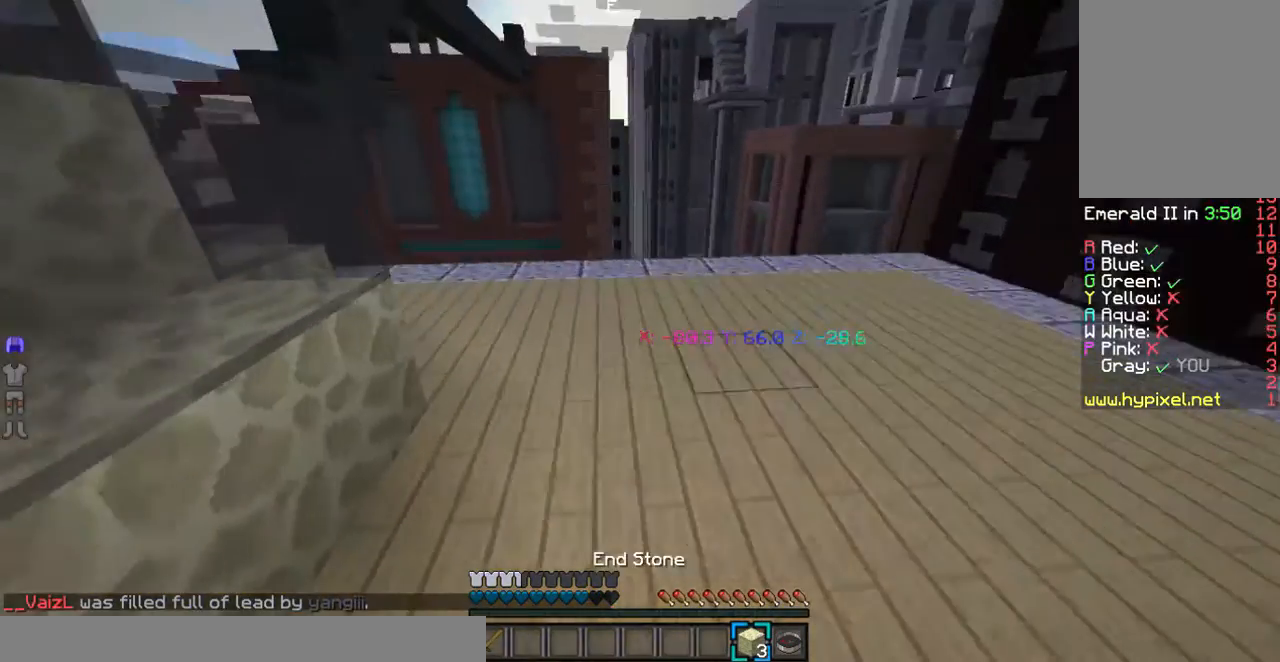
{"keys": ["d", "w"], "mouse": [], "events": [[100, "d", "down"], [401, "d", "up"], [502, "d", "down"]]}
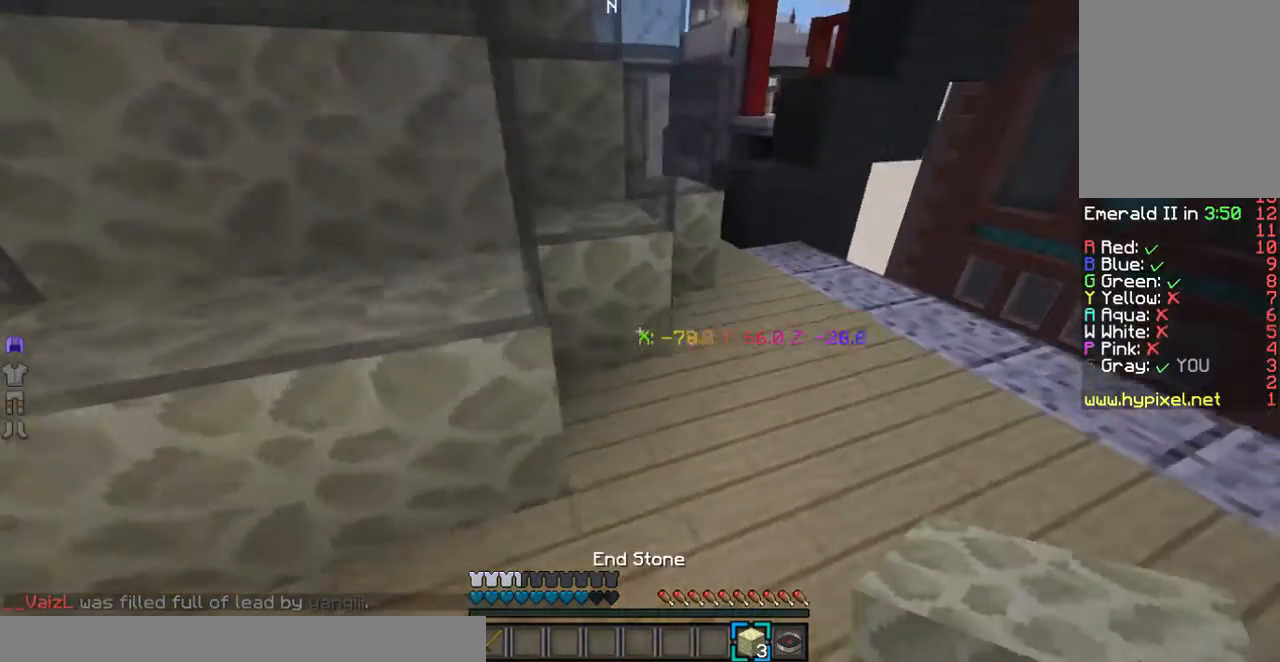
{"keys": ["w"], "mouse": [], "events": [[501, "d", "up"]]}
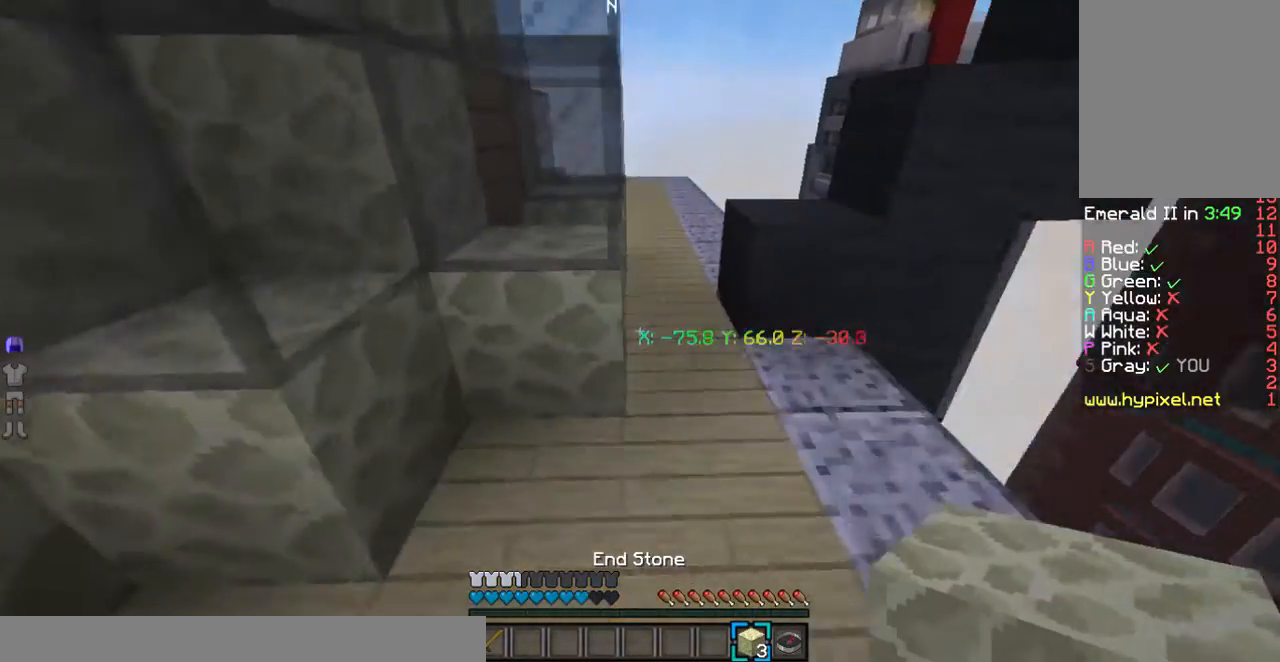
{"keys": [], "mouse": [], "events": [[469, "w", "up"]]}
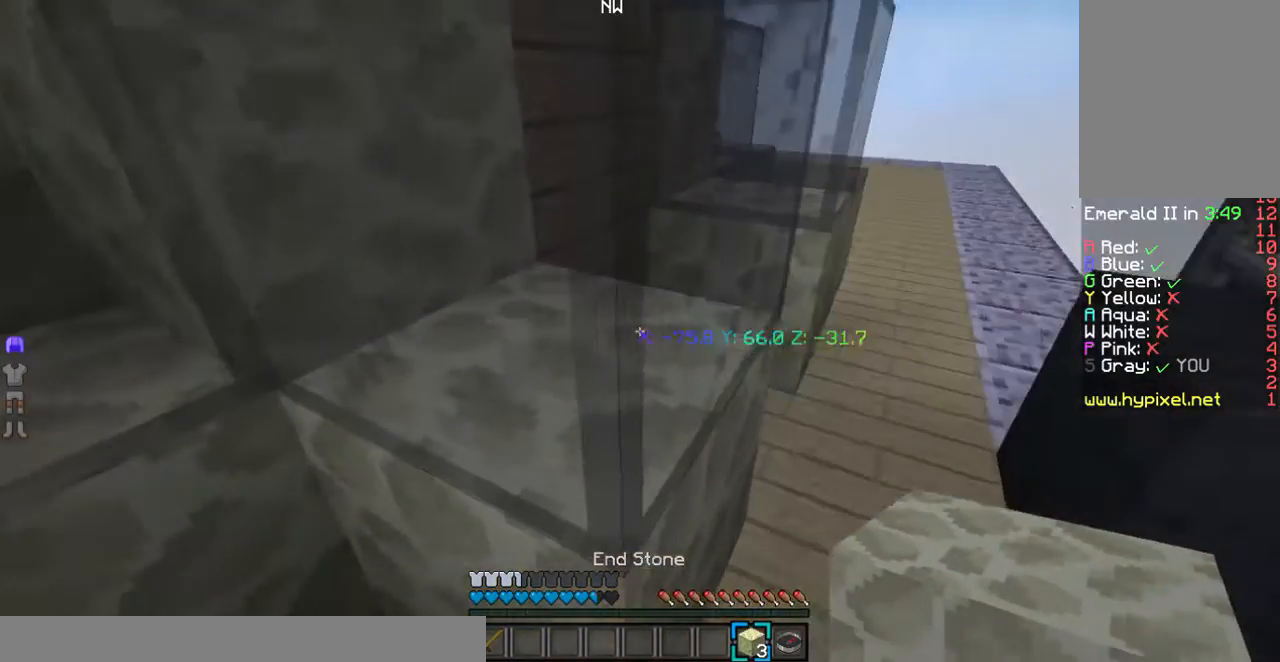
{"keys": ["d"], "mouse": [], "events": [[268, "d", "down"]]}
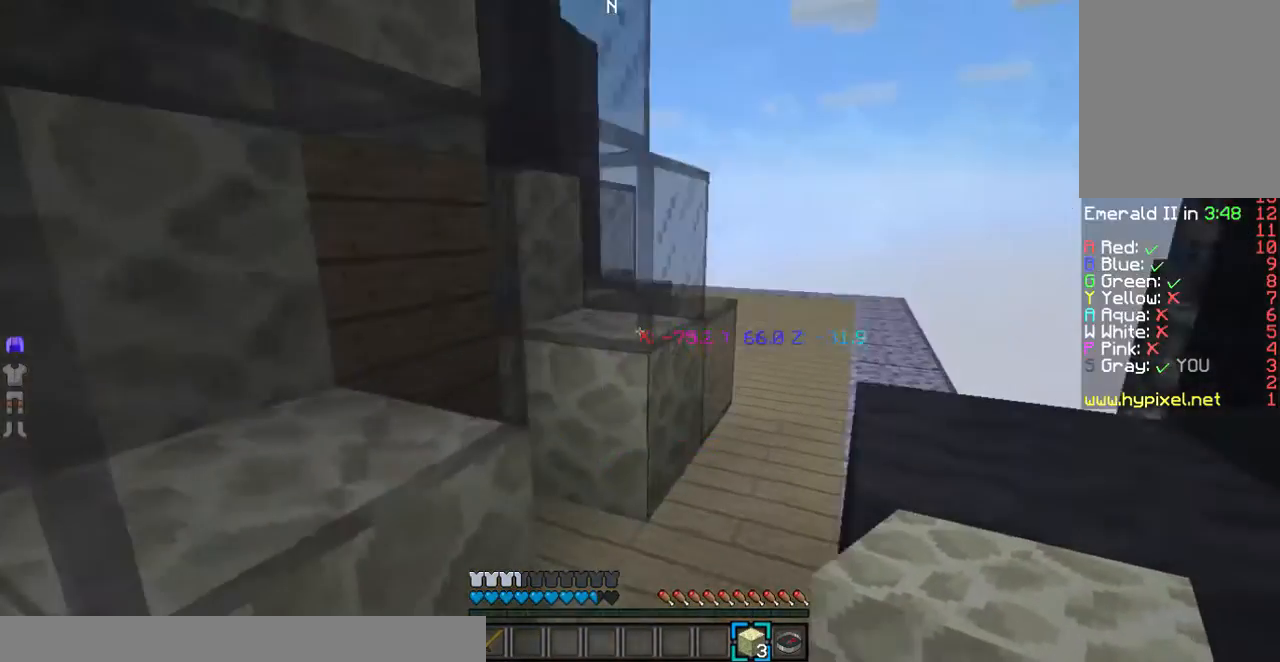
{"keys": [], "mouse": [], "events": [[67, "d", "up"]]}
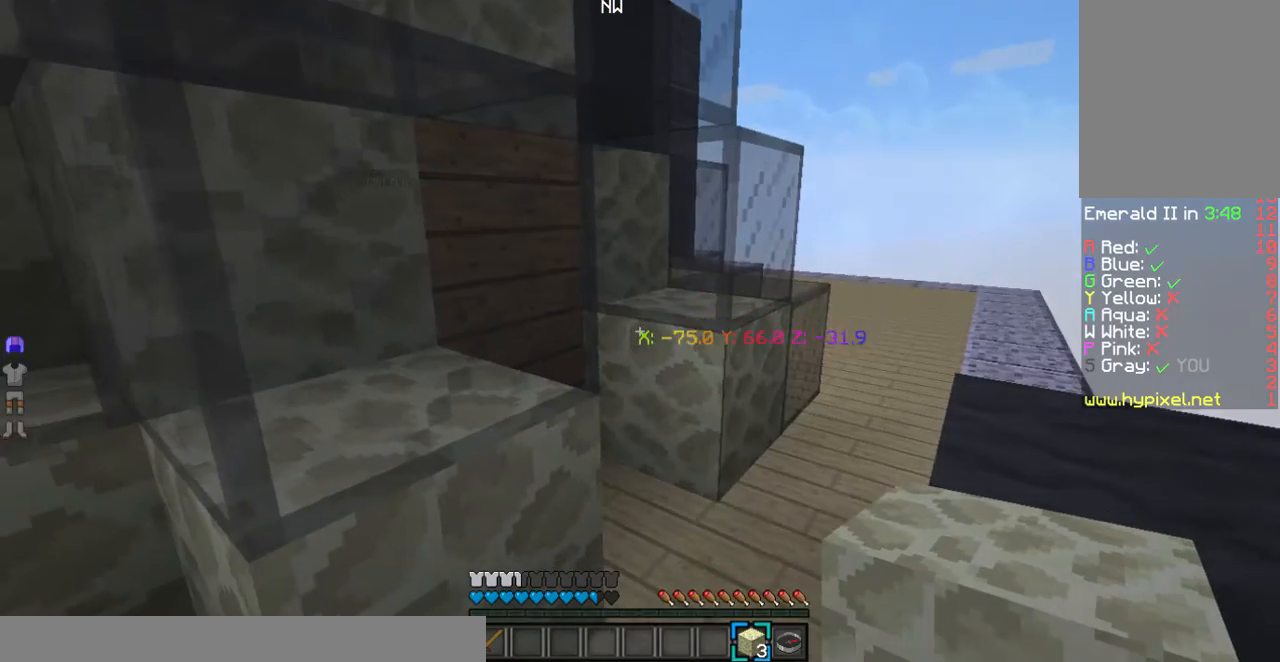
{"keys": [], "mouse": ["right"], "events": [[502, "mouse_right", "down"]]}
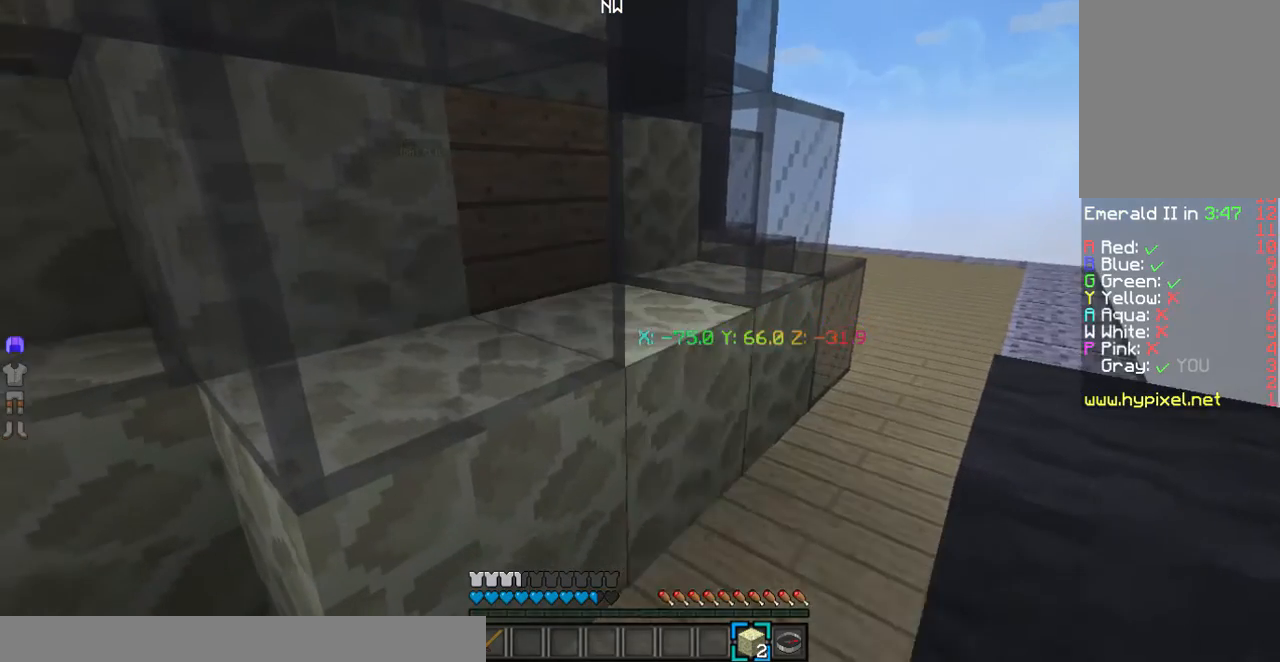
{"keys": [], "mouse": [], "events": [[167, "mouse_right", "up"]]}
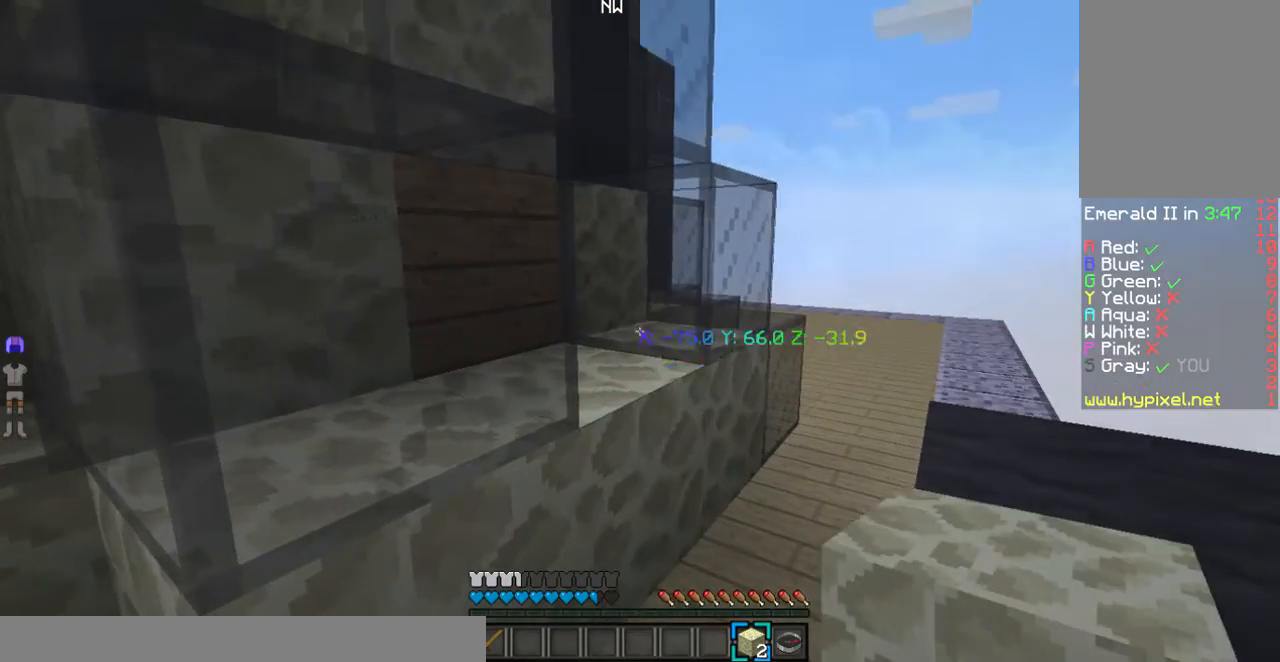
{"keys": [], "mouse": [], "events": [[66, "mouse_right", "down"], [200, "mouse_right", "up"]]}
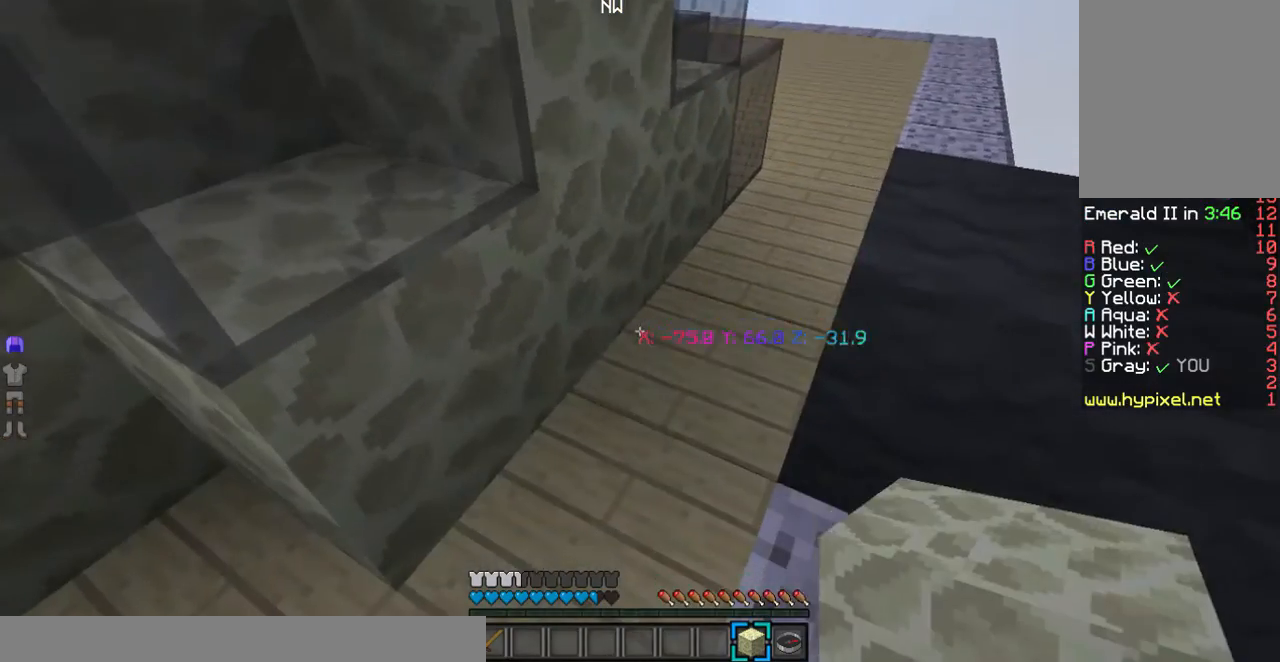
{"keys": ["w"], "mouse": [], "events": [[201, "mouse_right", "down"], [301, "mouse_right", "up"], [502, "w", "down"]]}
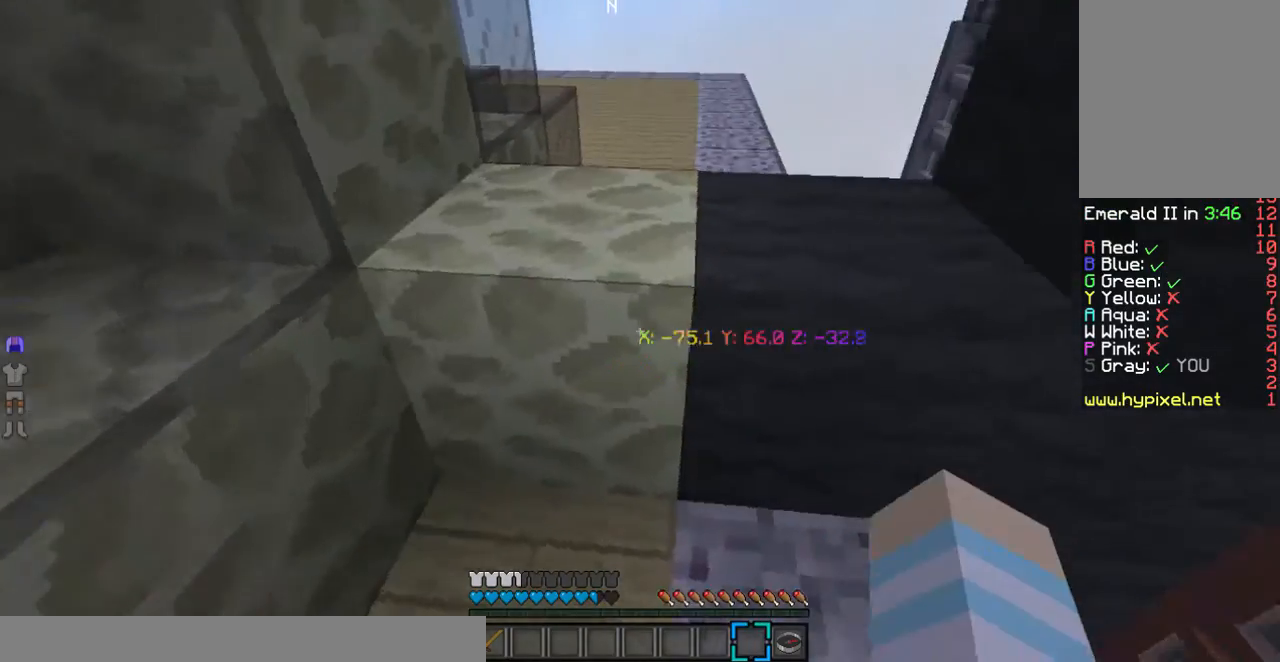
{"keys": [], "mouse": []}
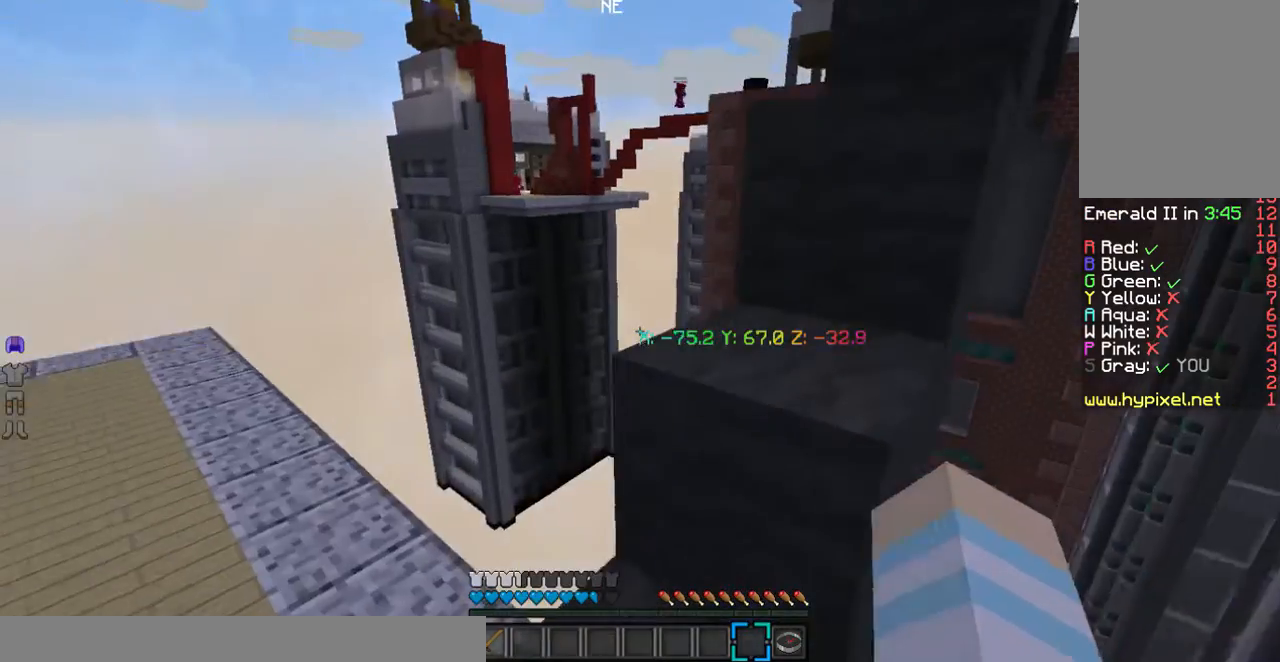
{"keys": ["w"], "mouse": [], "events": [[435, "w", "down"]]}
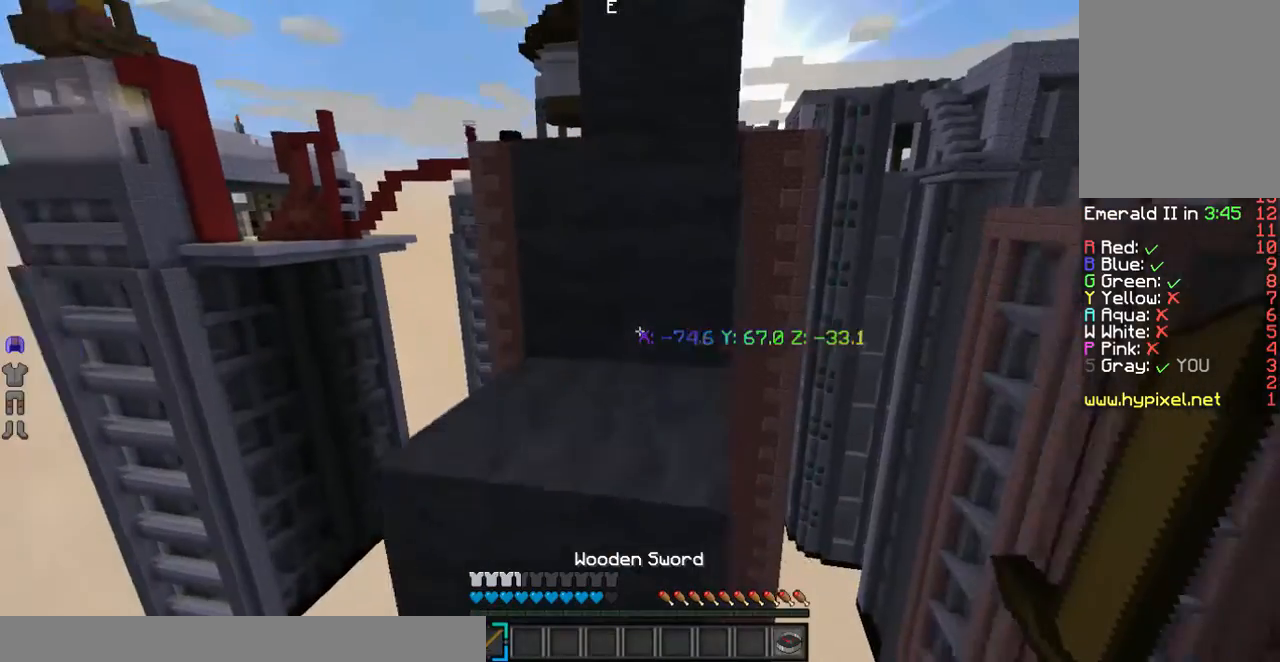
{"keys": ["w"], "mouse": [], "events": []}
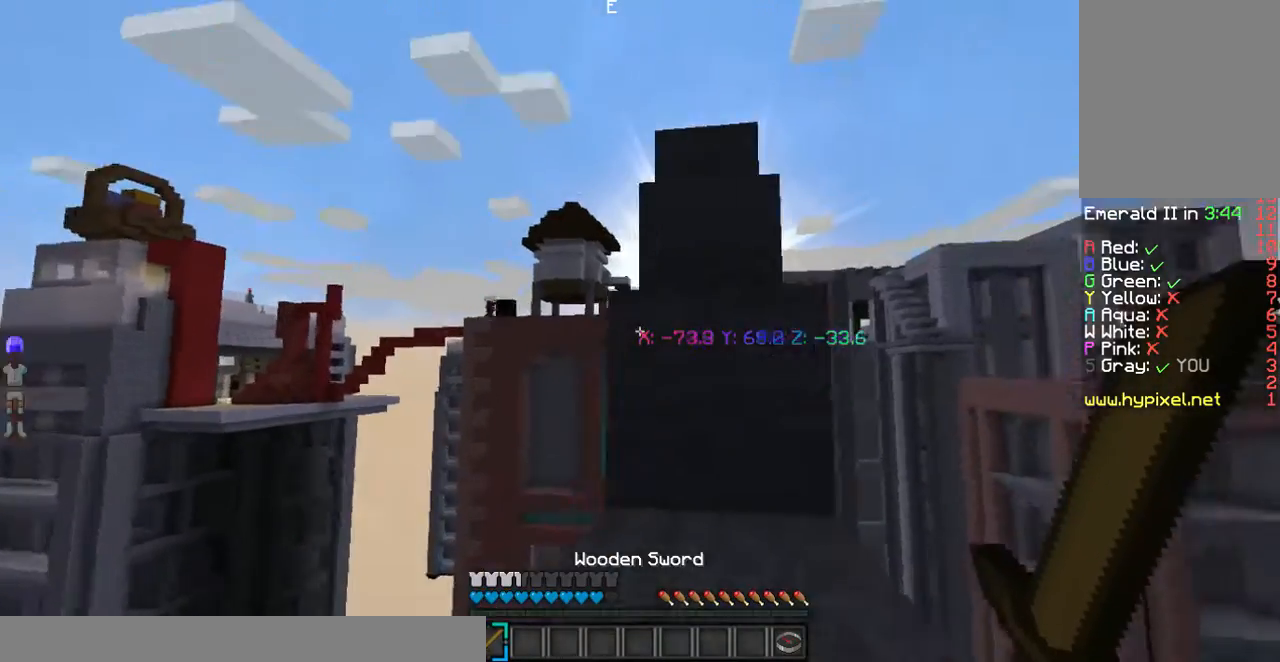
{"keys": ["w"], "mouse": [], "events": [[168, "d", "down"], [435, "d", "up"]]}
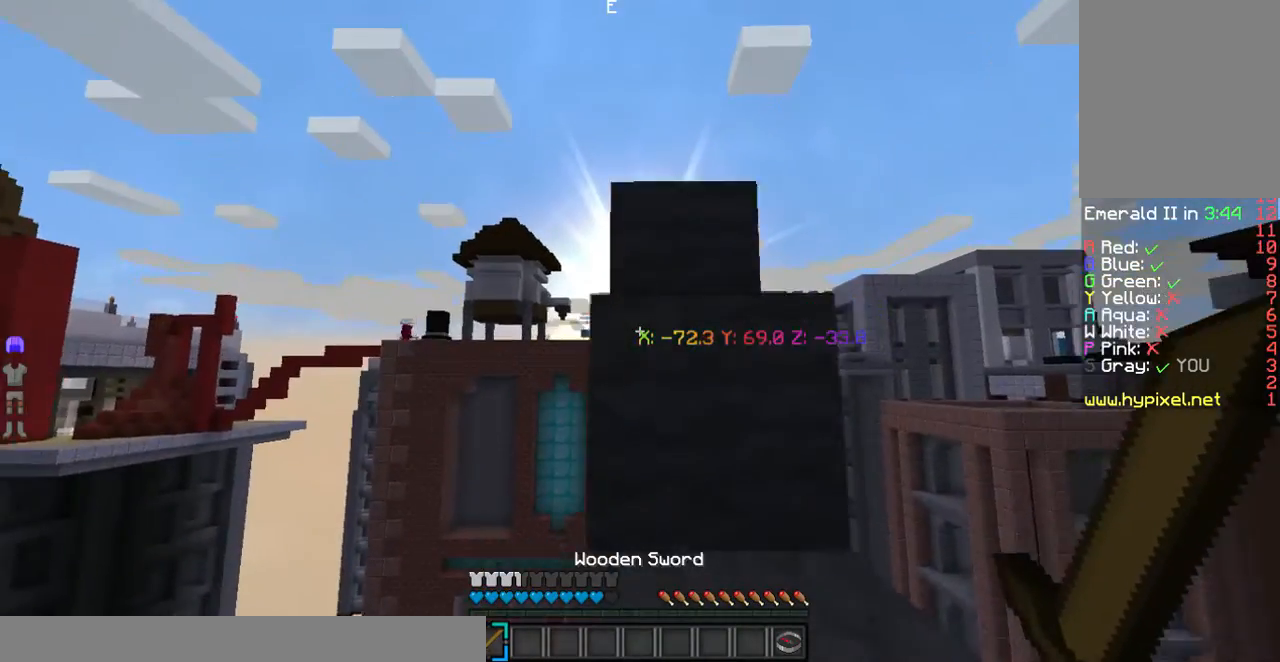
{"keys": ["w"], "mouse": [], "events": []}
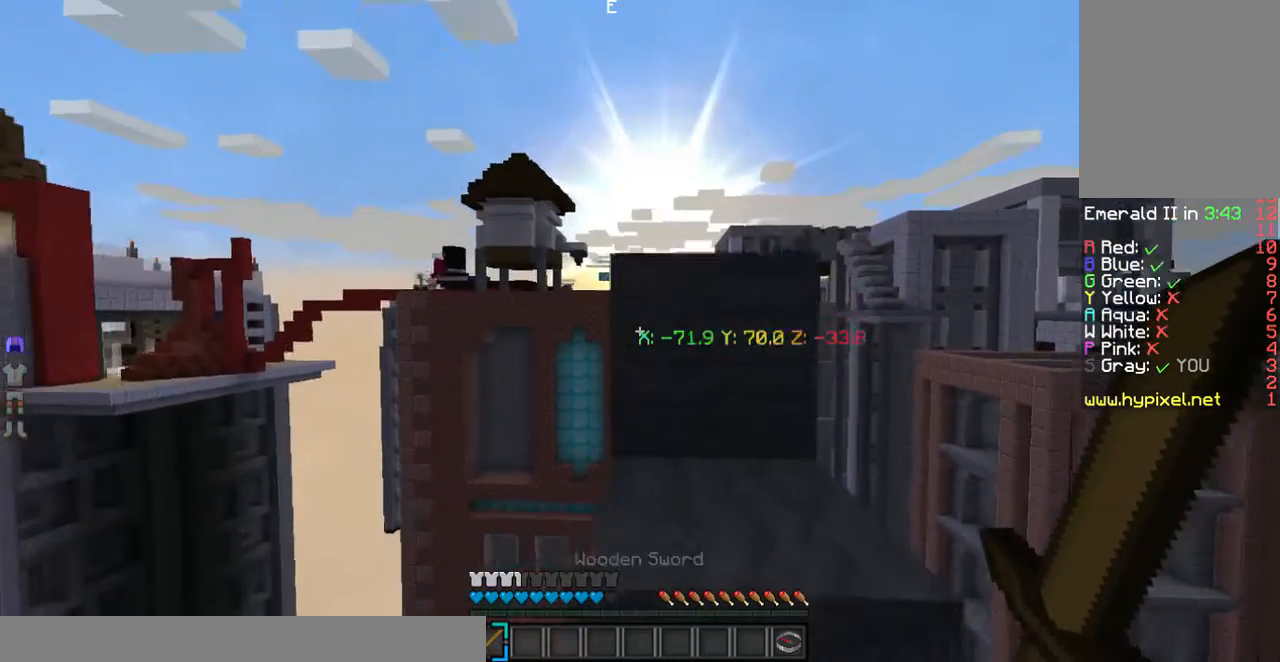
{"keys": ["w"], "mouse": [], "events": []}
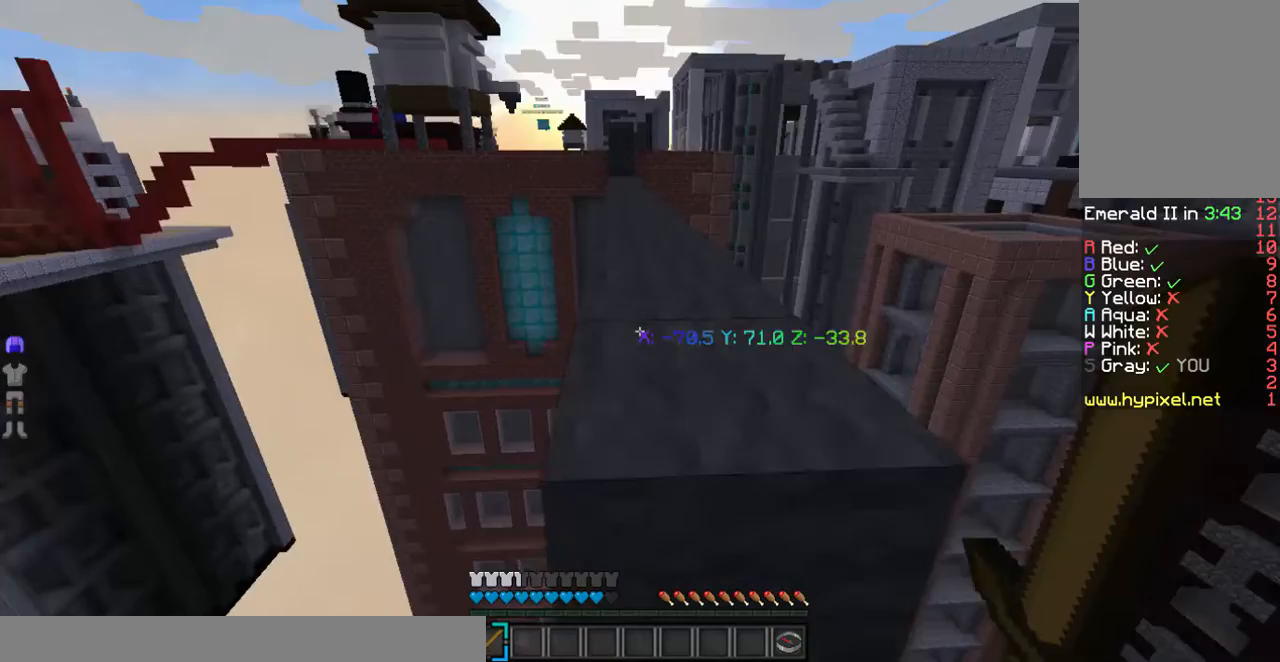
{"keys": ["w"], "mouse": [], "events": []}
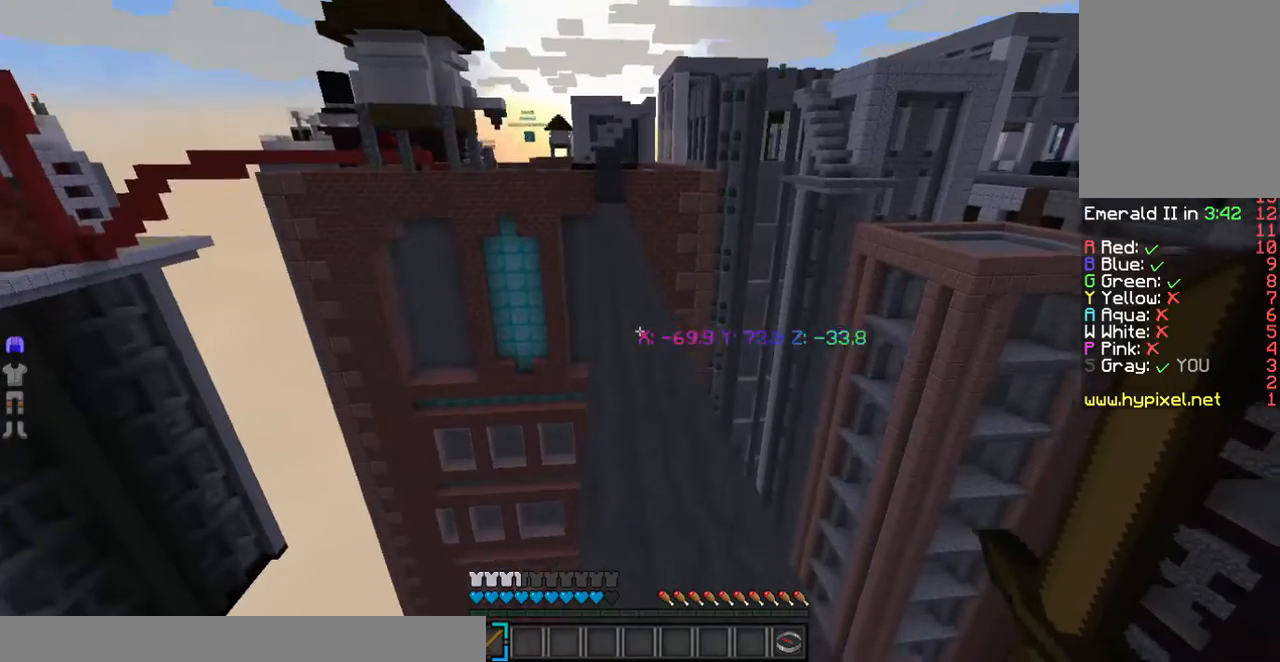
{"keys": ["w"], "mouse": ["left"], "events": [[234, "mouse_left", "down"]]}
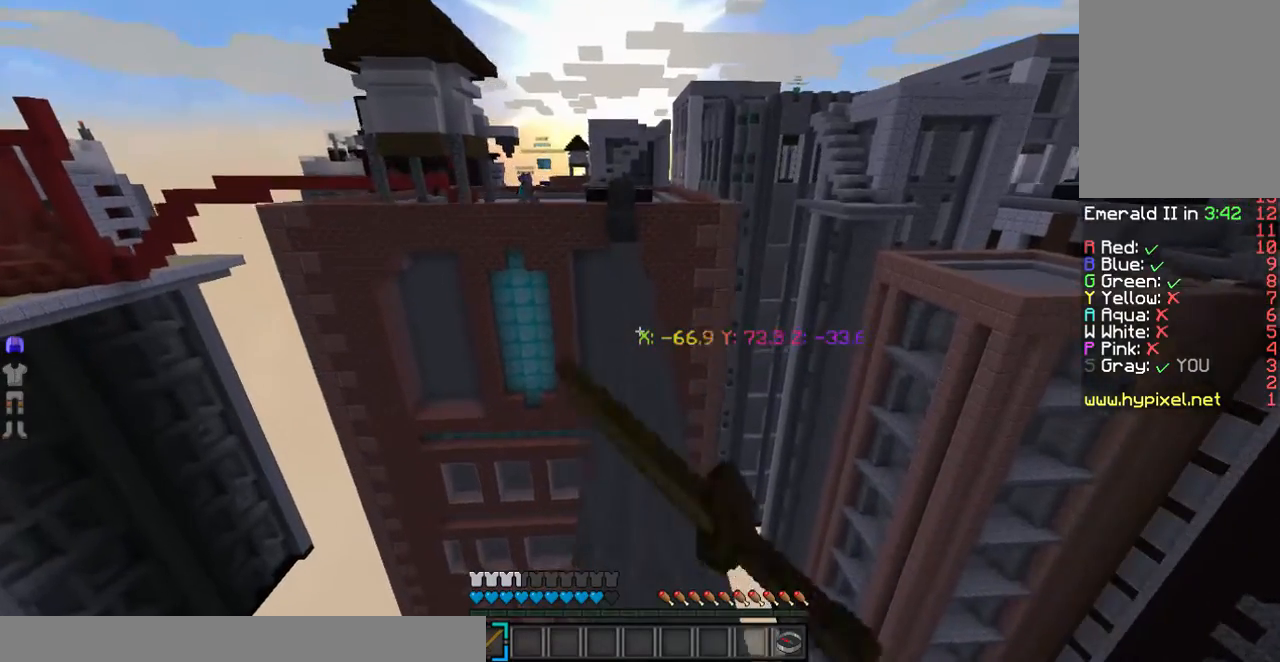
{"keys": ["w"], "mouse": [], "events": [[502, "mouse_left", "up"]]}
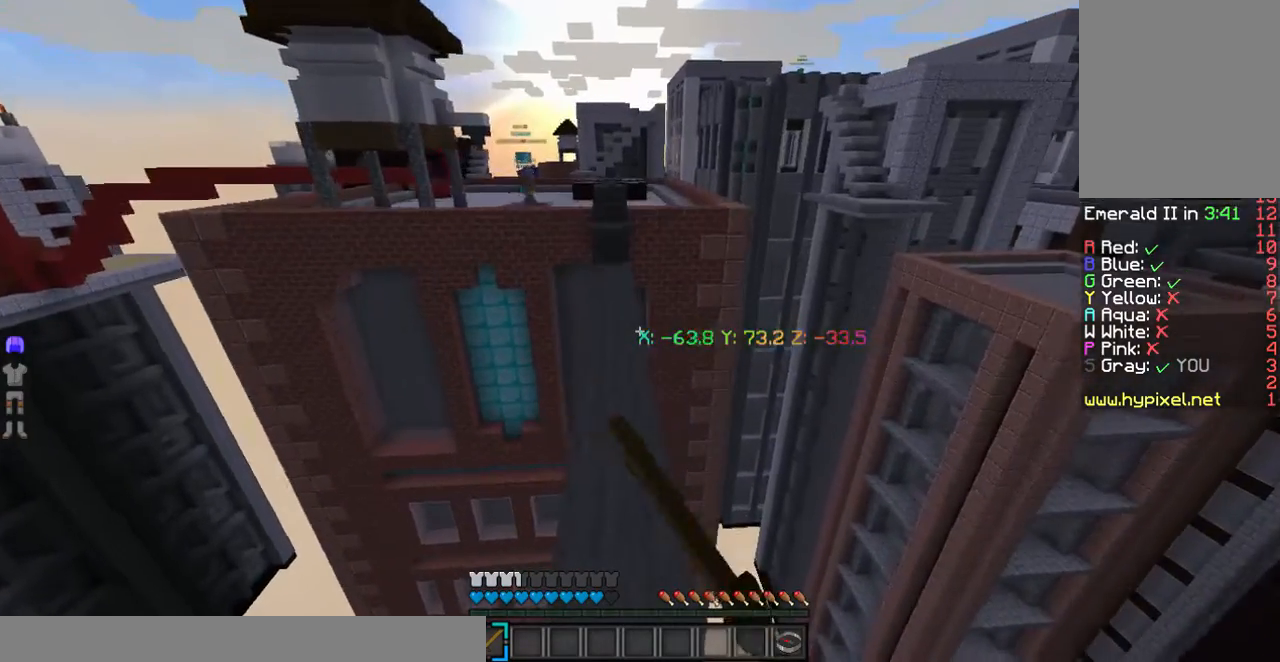
{"keys": ["w"], "mouse": ["left"], "events": [[234, "mouse_left", "down"]]}
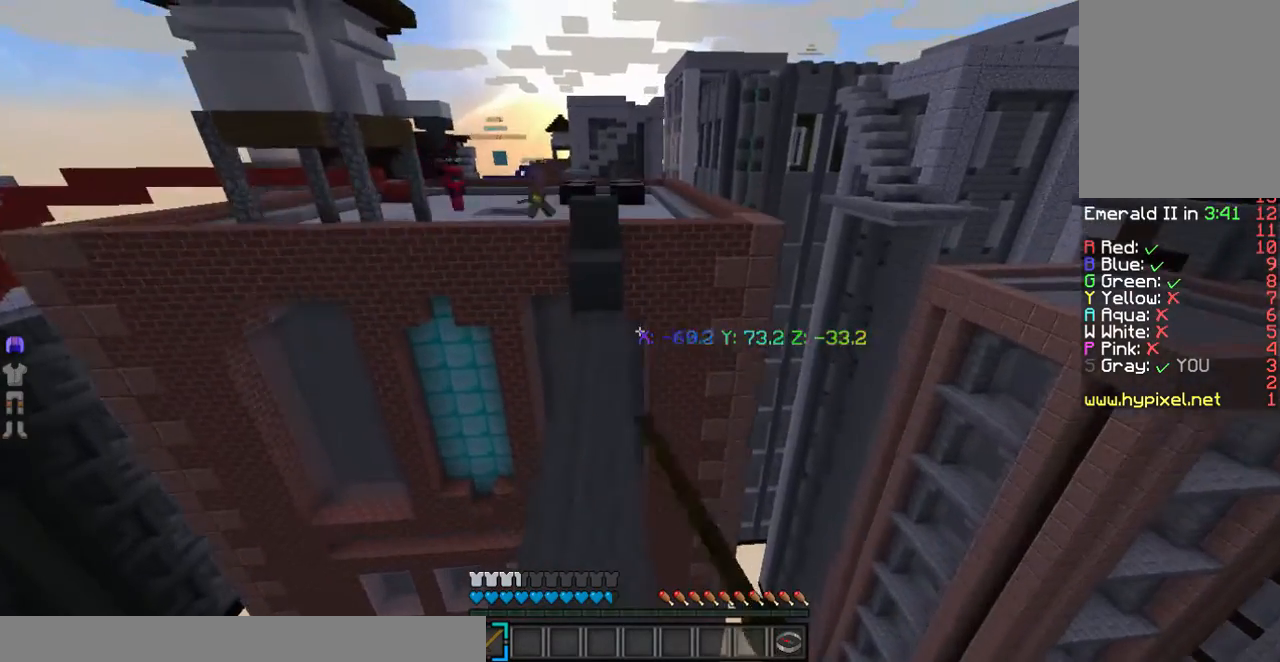
{"keys": ["w"], "mouse": []}
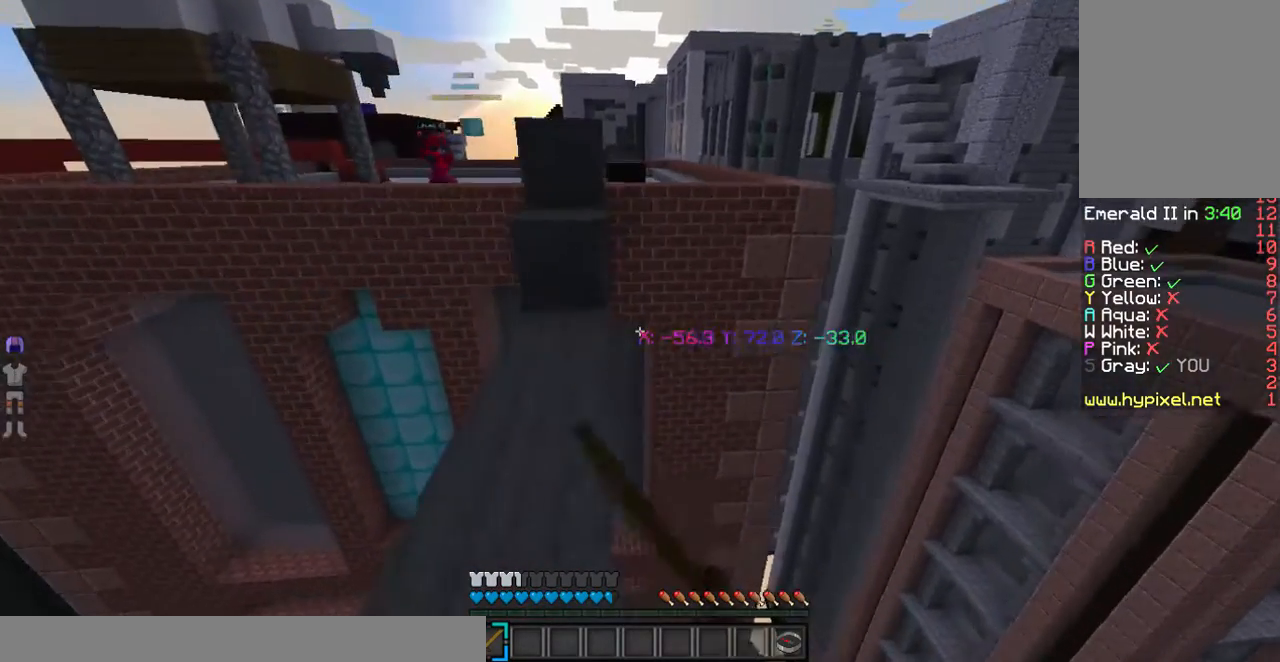
{"keys": ["w"], "mouse": [], "events": []}
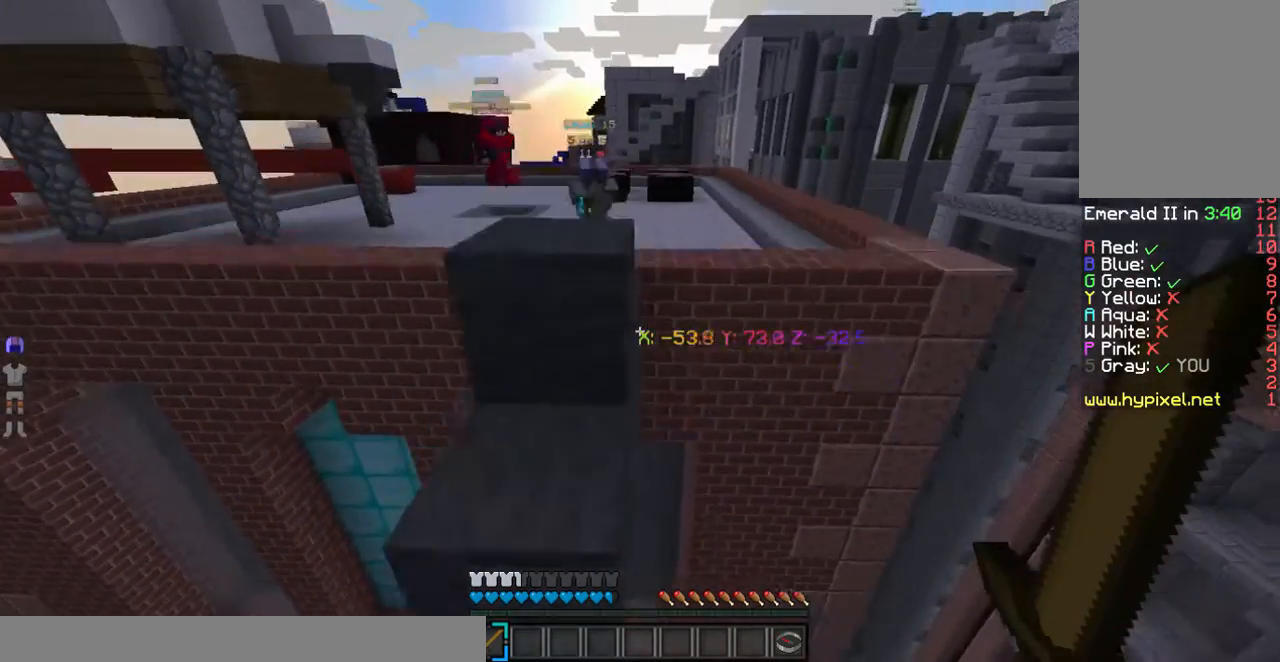
{"keys": ["w"], "mouse": [], "events": []}
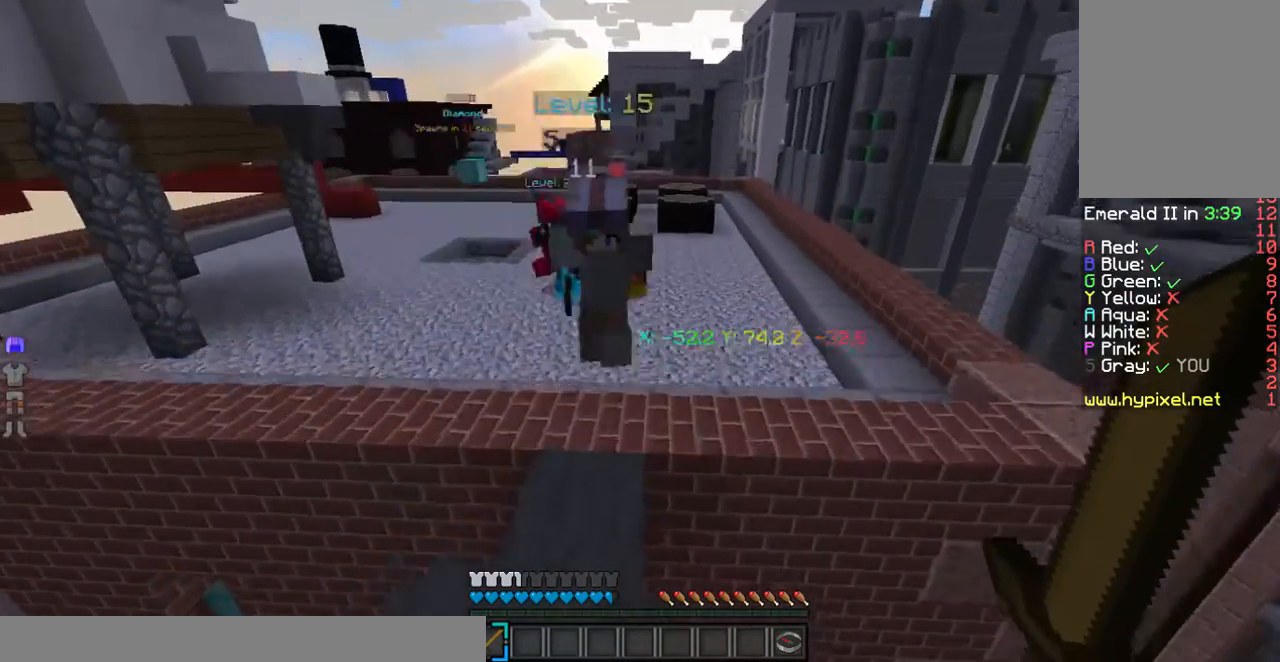
{"keys": [], "mouse": ["left"], "events": [[267, "w", "up"], [401, "mouse_left", "down"]]}
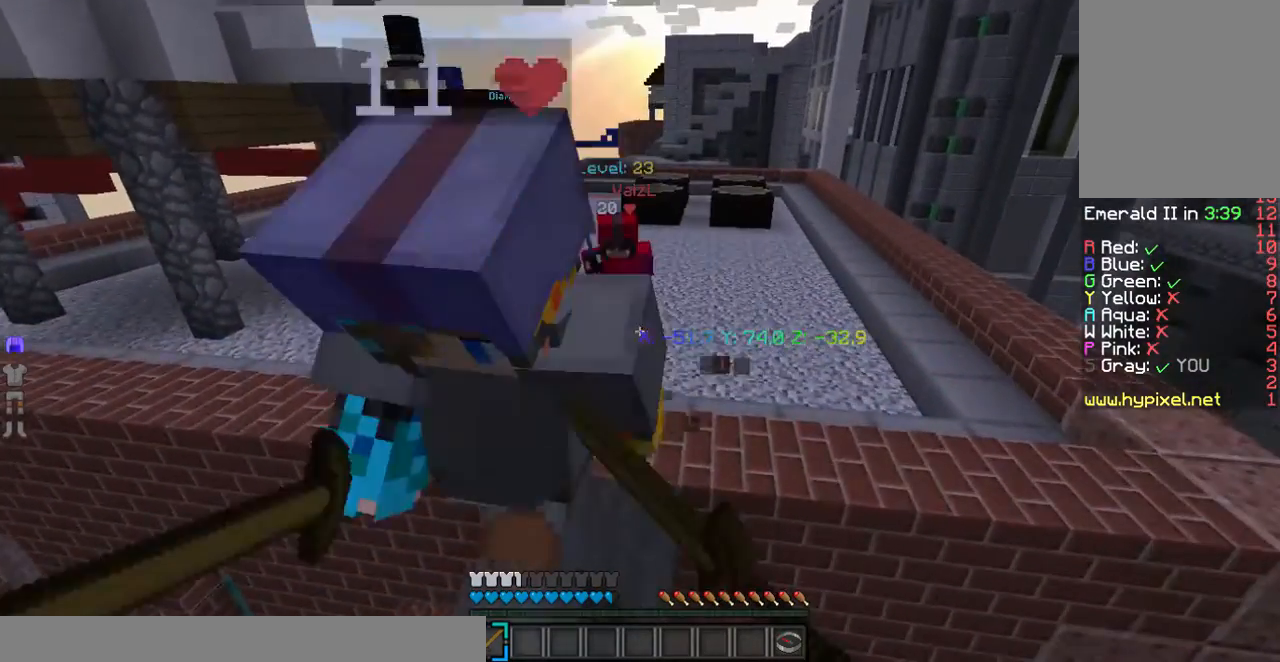
{"keys": [], "mouse": ["left"], "events": []}
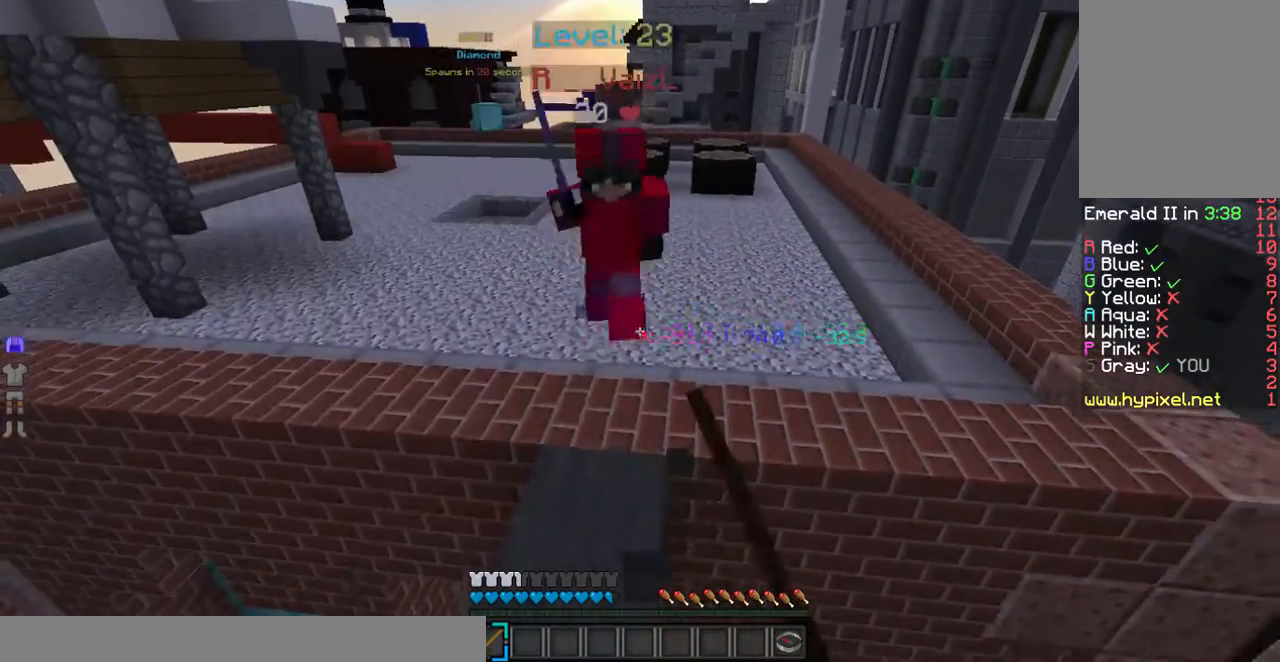
{"keys": ["w"], "mouse": ["left"], "events": [[167, "w", "down"]]}
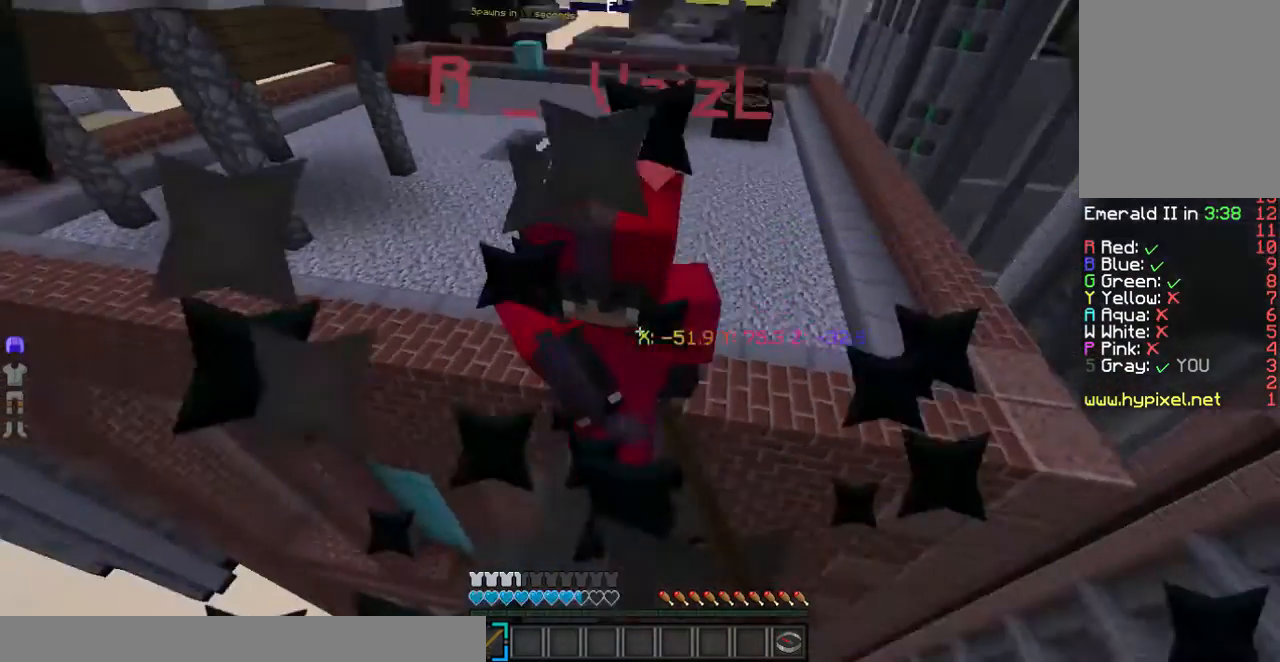
{"keys": ["a", "w"], "mouse": ["left"], "events": [[167, "w", "up"], [267, "w", "down"], [501, "a", "down"]]}
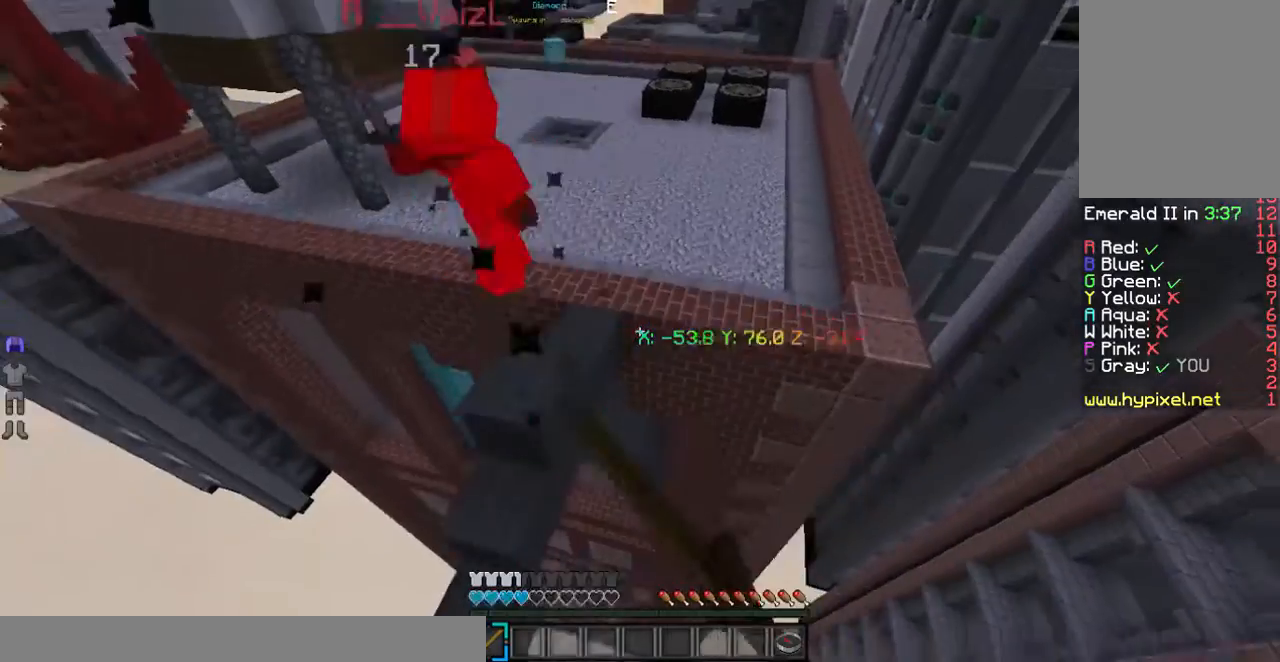
{"keys": ["a"], "mouse": ["left"]}
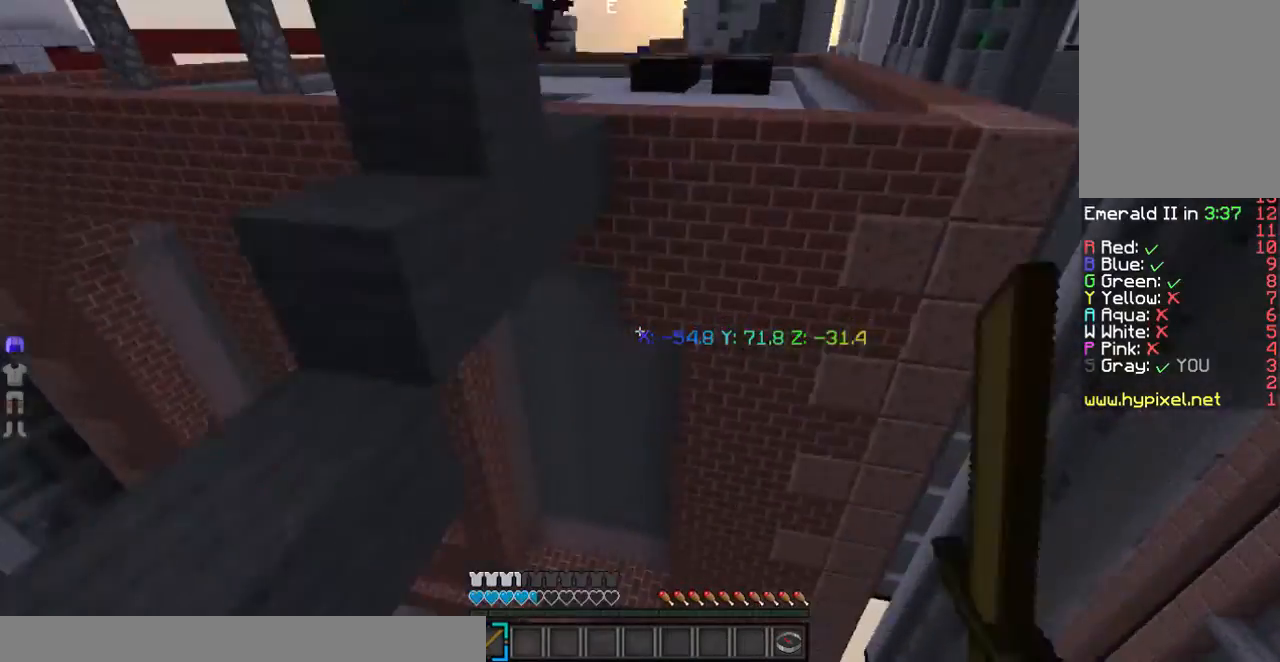
{"keys": [], "mouse": [], "events": [[33, "mouse_left", "up"], [368, "a", "up"]]}